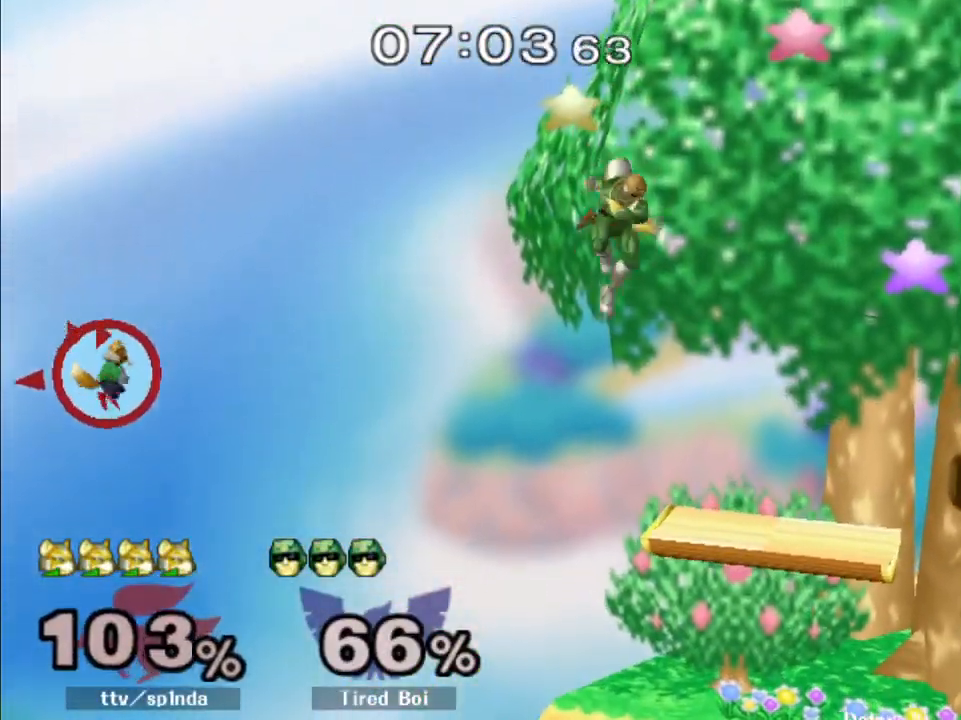
Gameplay with a controller (Nintendo layout); each line is a JSON object with the inputs held at the frame after it. "events" lists button and stick changes between this image and that frame as [ms after this image, input, new state], when the widget could be followed in between. Not read: L3 R3.
{"buttons": [], "left_stick": "up-right", "right_stick": "center", "events": []}
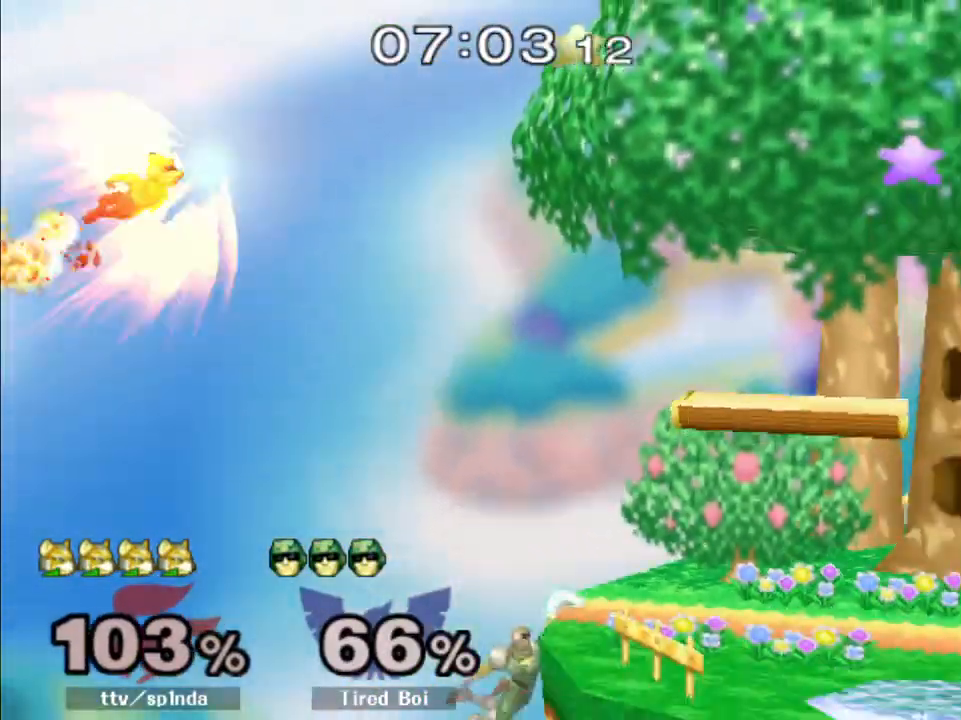
{"buttons": [], "left_stick": "center", "right_stick": "center", "events": [[217, "left_stick", "down"], [350, "left_stick", "center"]]}
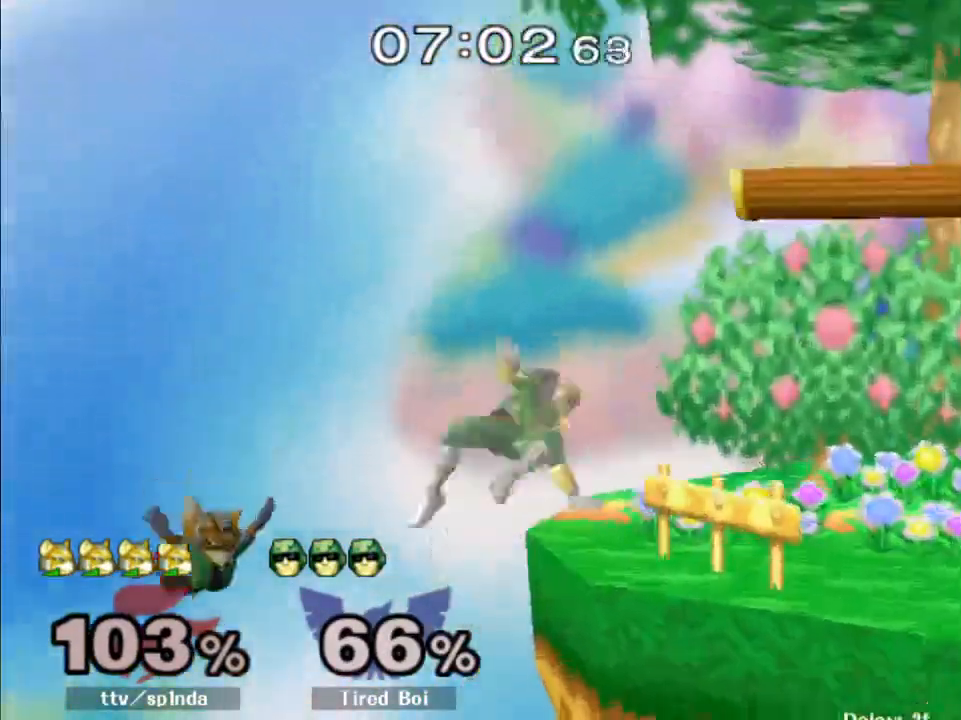
{"buttons": [], "left_stick": "center", "right_stick": "center", "events": []}
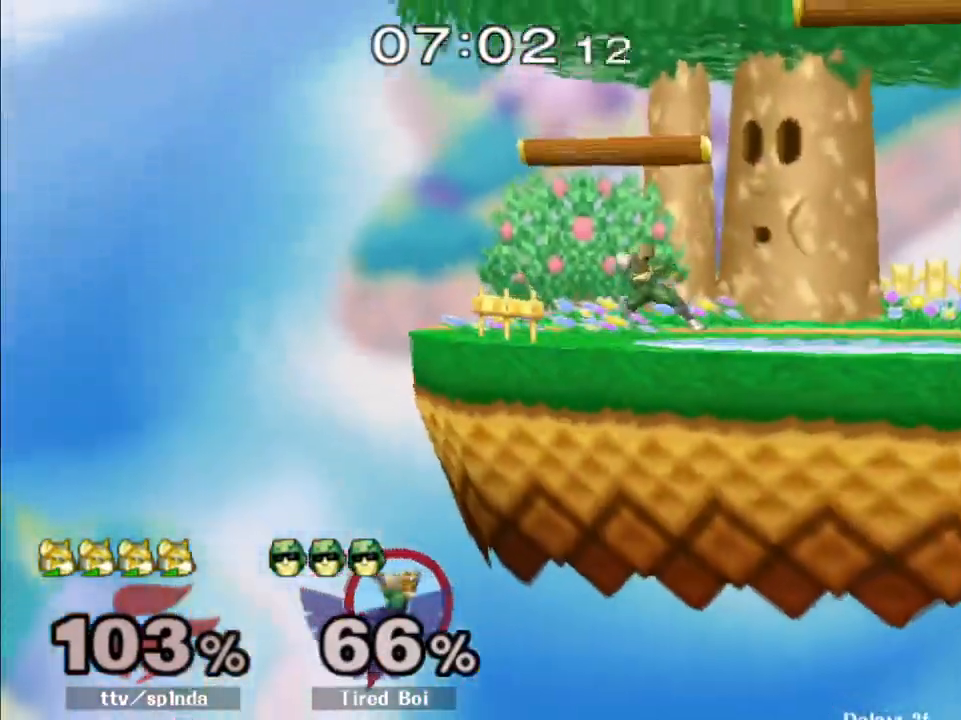
{"buttons": [], "left_stick": "center", "right_stick": "center", "events": []}
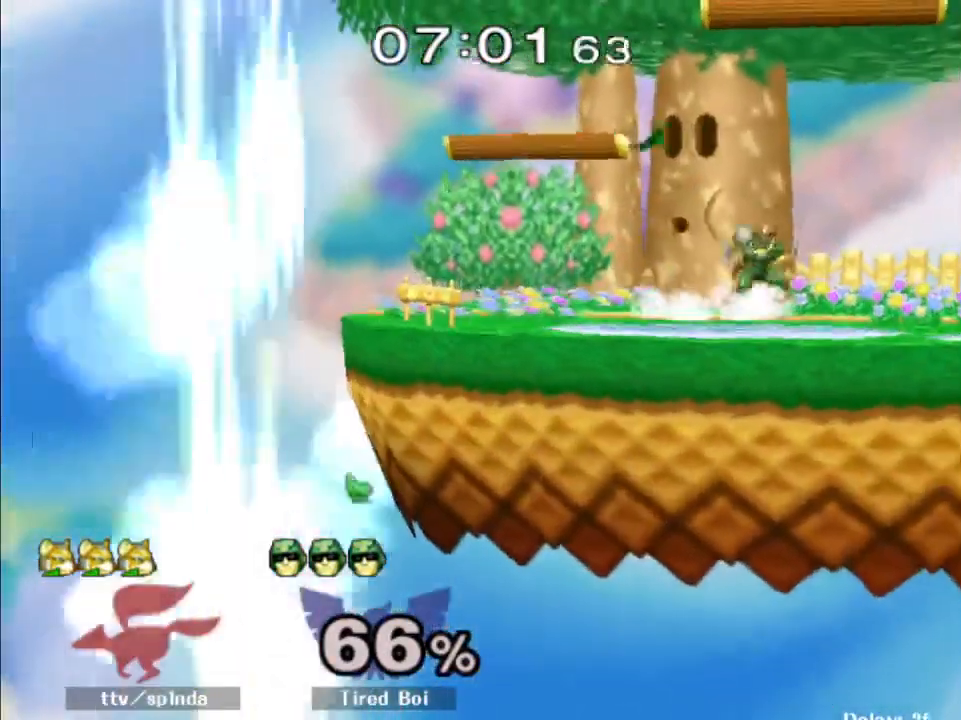
{"buttons": [], "left_stick": "center", "right_stick": "center", "events": []}
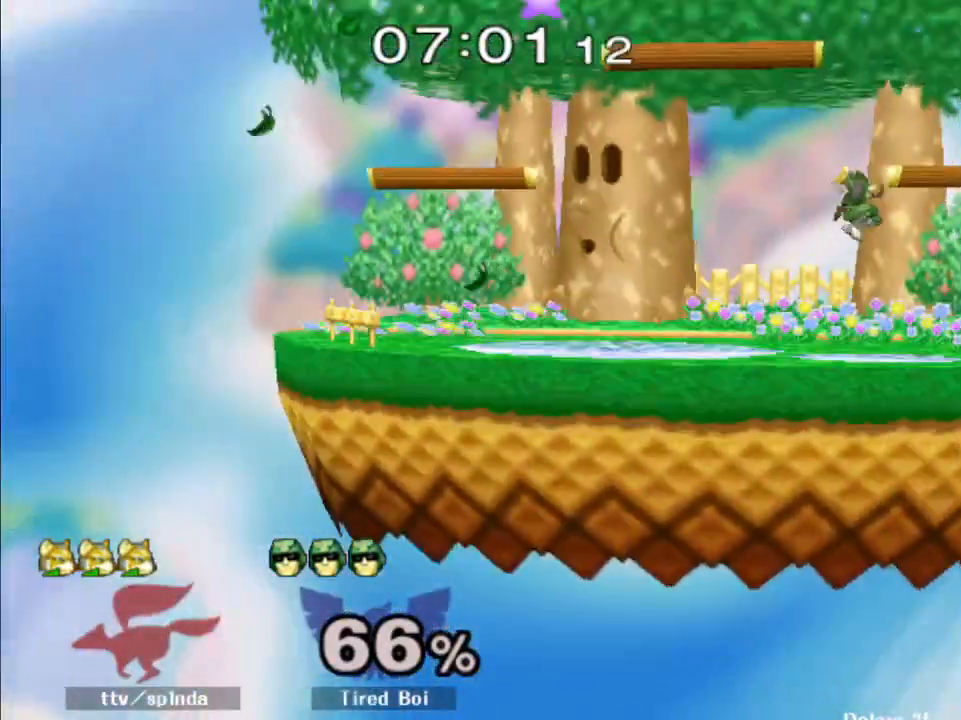
{"buttons": [], "left_stick": "center", "right_stick": "center", "events": []}
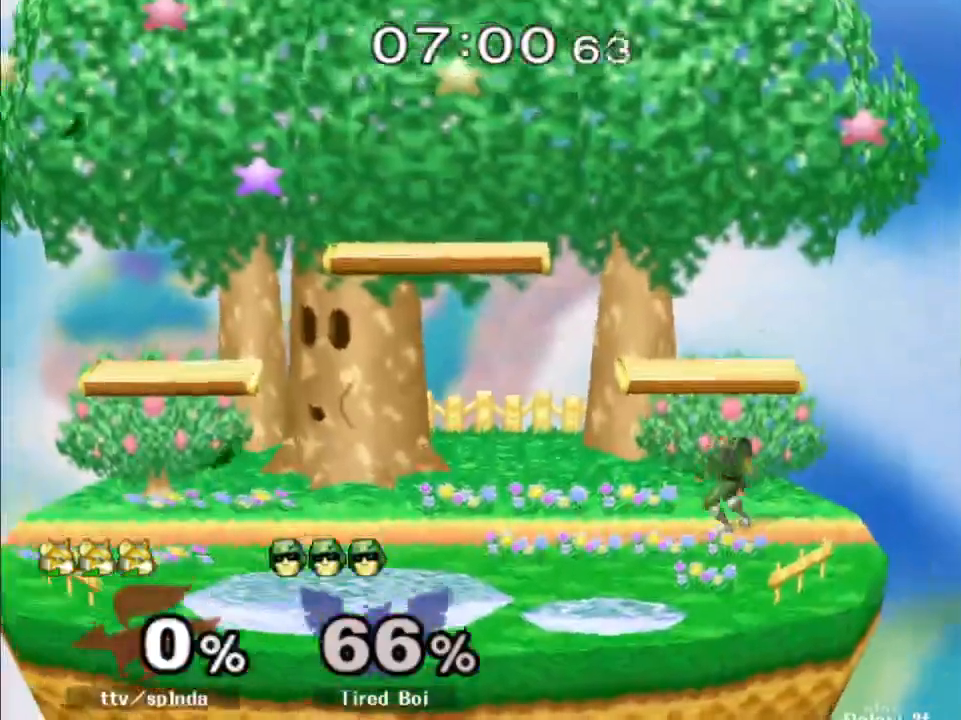
{"buttons": [], "left_stick": "center", "right_stick": "center", "events": []}
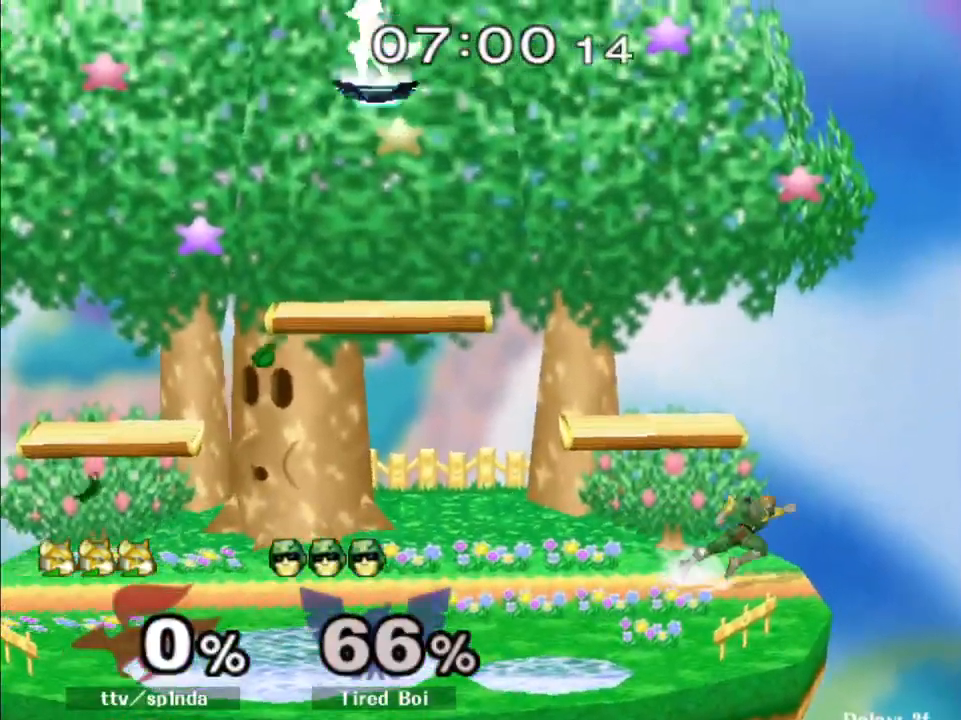
{"buttons": ["R1"], "left_stick": "down-right", "right_stick": "center", "events": [[317, "left_stick", "down"], [400, "left_stick", "down-right"], [450, "R1", "down"]]}
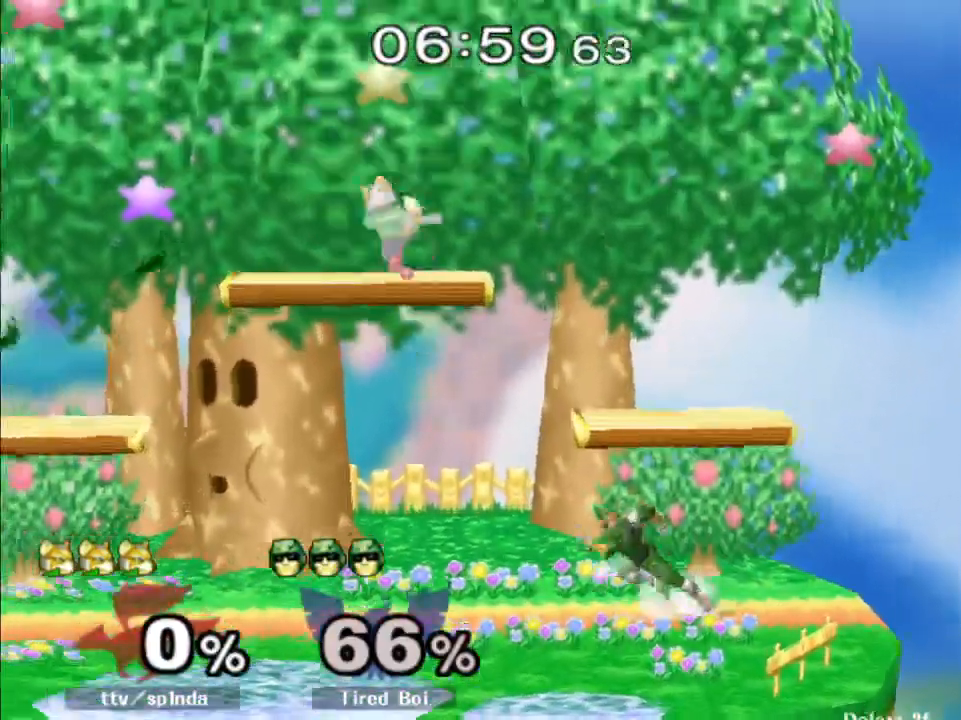
{"buttons": [], "left_stick": "down", "right_stick": "center", "events": [[17, "left_stick", "right"], [117, "R1", "up"], [267, "left_stick", "down"], [350, "right_stick", "down-right"], [433, "right_stick", "center"]]}
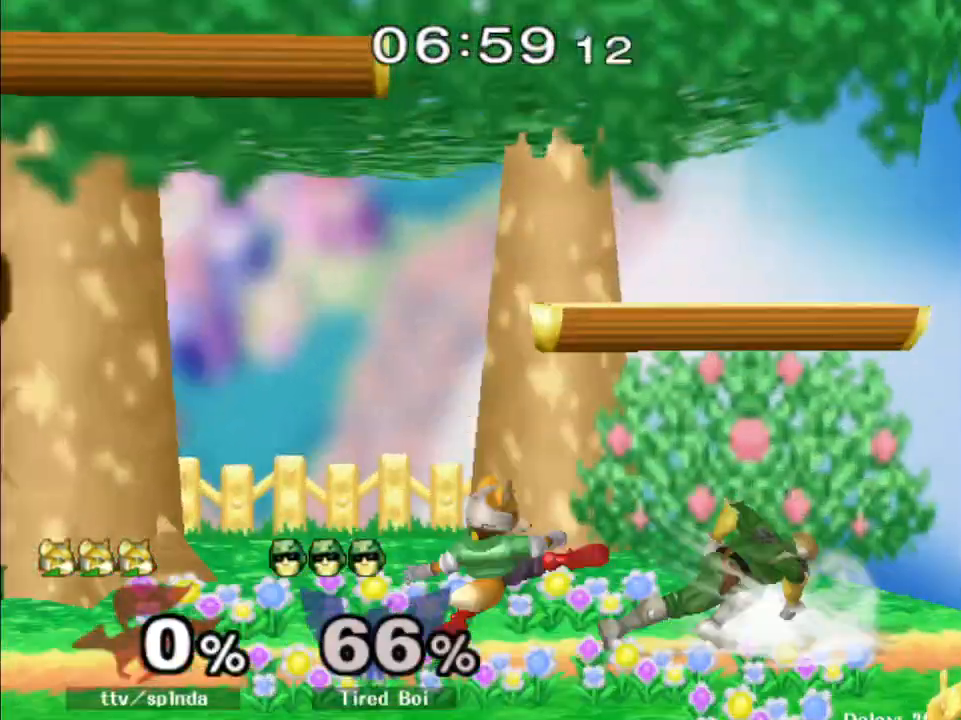
{"buttons": [], "left_stick": "right", "right_stick": "center", "events": [[33, "R1", "down"], [50, "left_stick", "center"], [133, "R1", "up"], [300, "Y", "down"], [317, "Y", "up"], [317, "left_stick", "right"], [400, "A", "down"], [500, "A", "up"]]}
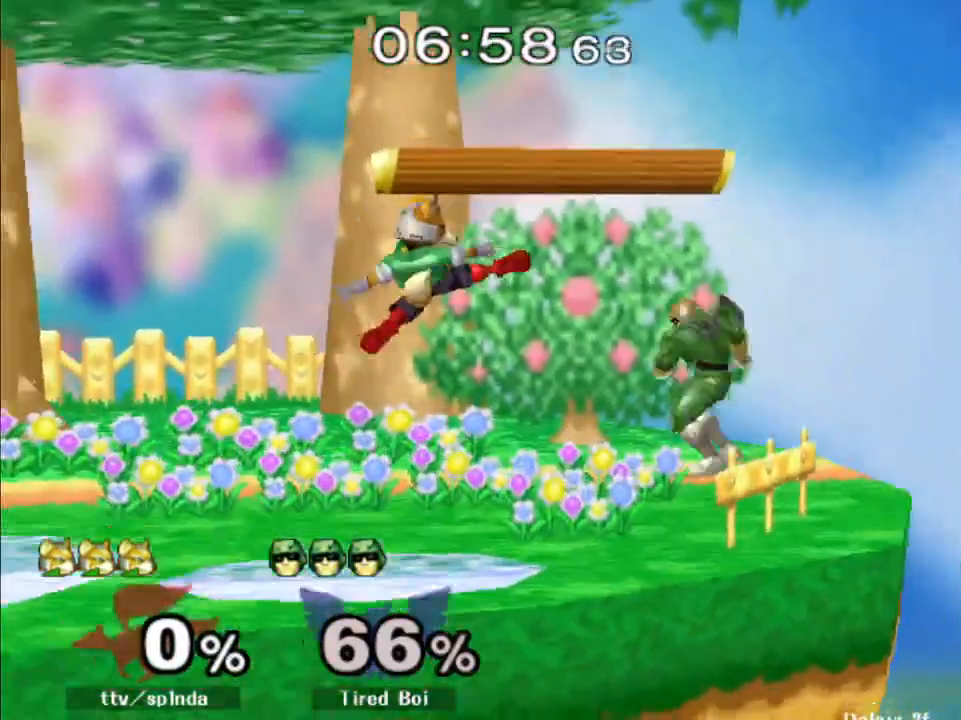
{"buttons": ["A", "Y"], "left_stick": "center", "right_stick": "center", "events": [[150, "R1", "down"], [167, "left_stick", "down-right"], [250, "left_stick", "center"], [267, "R1", "up"], [400, "Y", "down"], [500, "A", "down"]]}
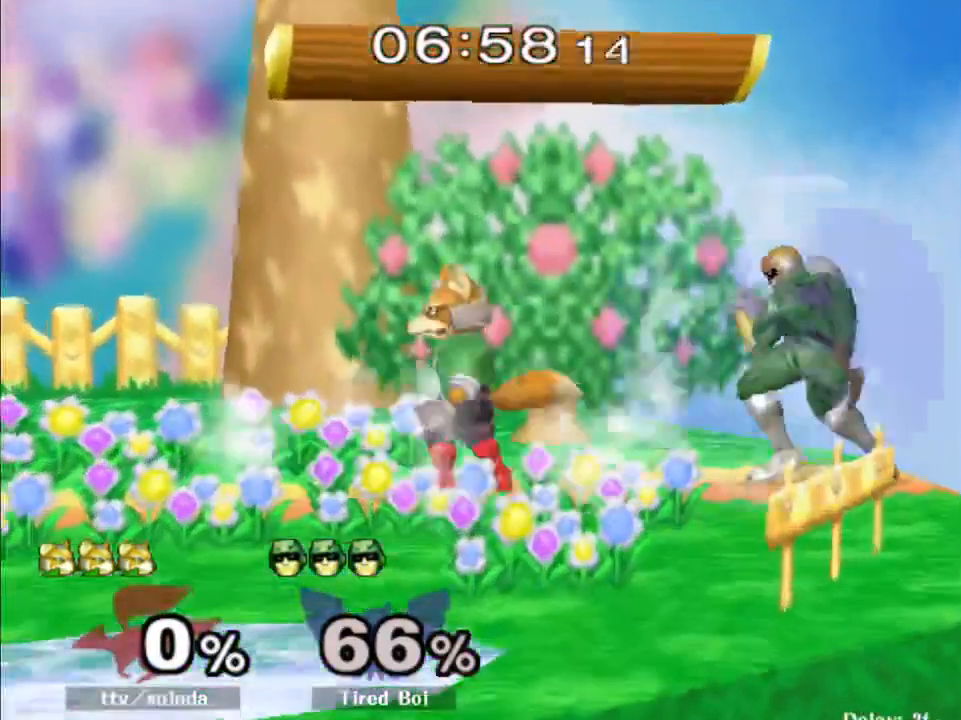
{"buttons": ["A", "Y"], "left_stick": "right", "right_stick": "center", "events": [[33, "Y", "up"], [133, "A", "up"], [383, "Y", "down"], [417, "left_stick", "right"], [467, "A", "down"]]}
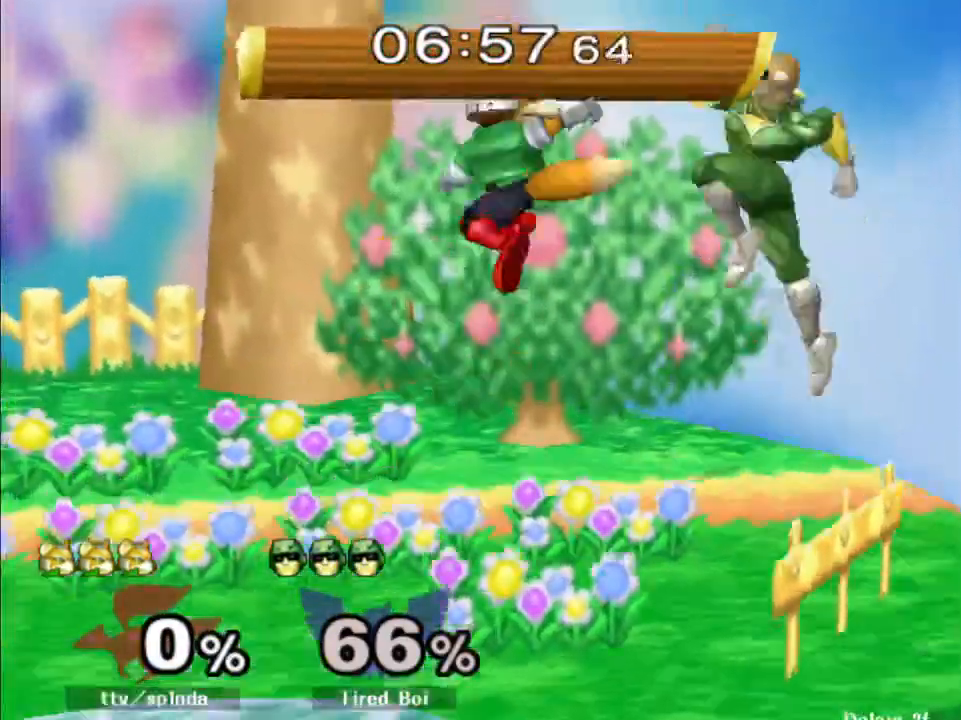
{"buttons": [], "left_stick": "center", "right_stick": "center", "events": [[17, "Y", "up"], [150, "A", "up"], [267, "left_stick", "center"], [317, "R1", "down"], [333, "left_stick", "down-left"], [417, "R1", "up"], [417, "left_stick", "center"]]}
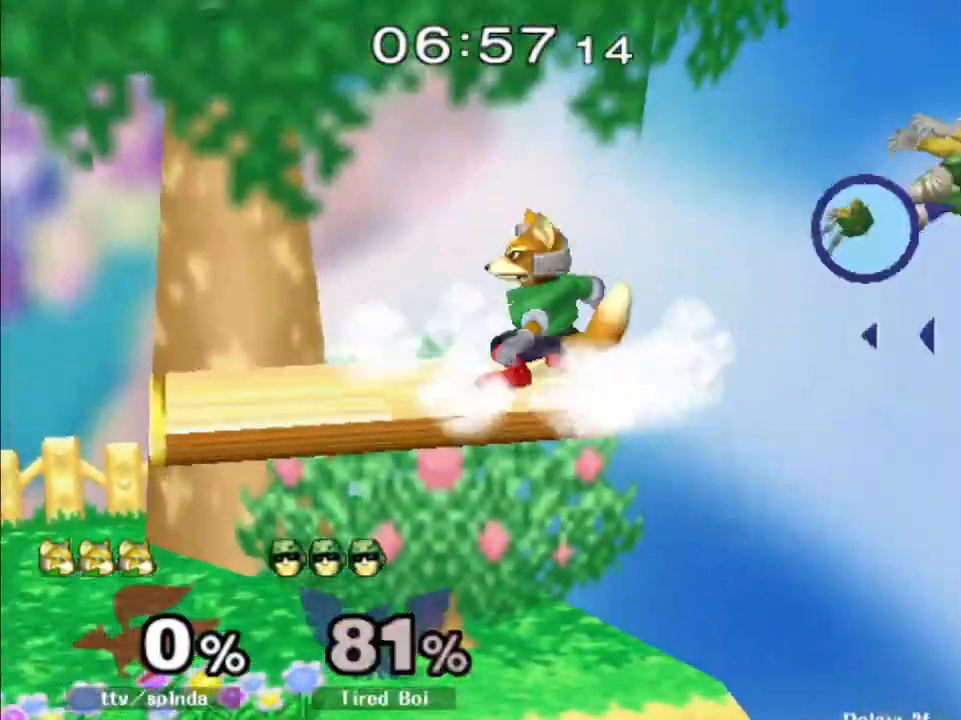
{"buttons": [], "left_stick": "down", "right_stick": "center", "events": [[67, "Y", "down"], [100, "left_stick", "right"], [217, "Y", "up"], [400, "left_stick", "down"]]}
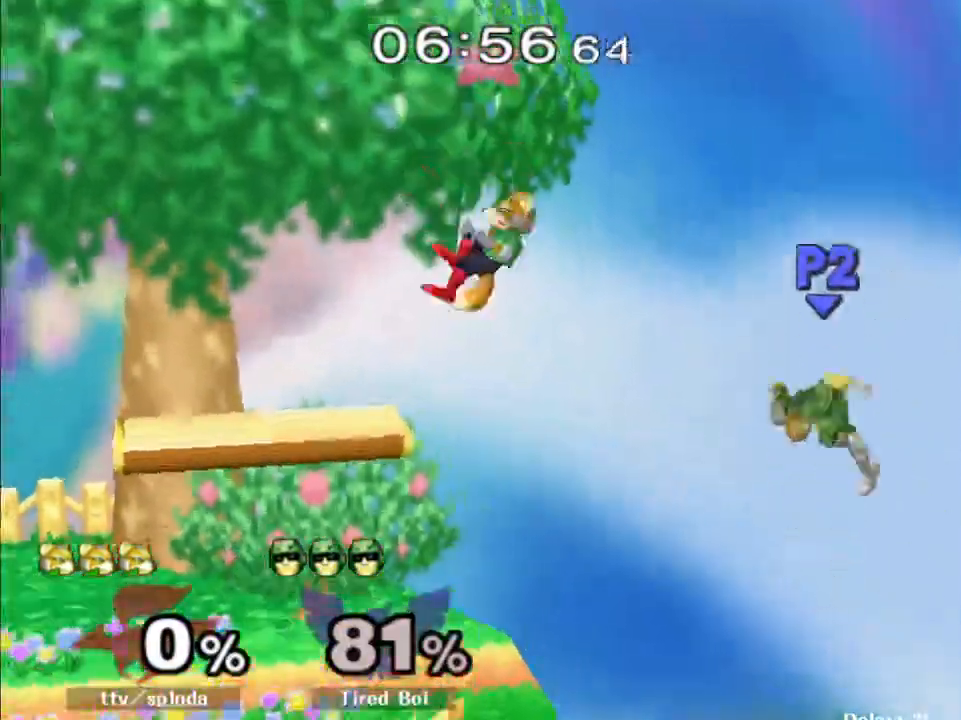
{"buttons": [], "left_stick": "center", "right_stick": "center", "events": [[200, "left_stick", "center"]]}
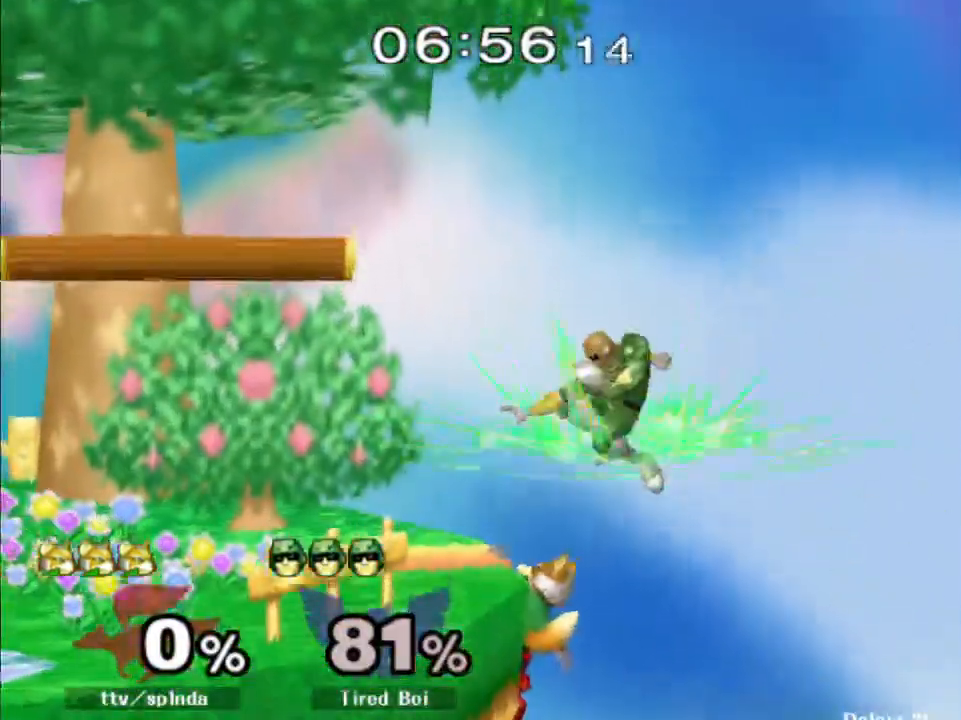
{"buttons": ["B", "Y"], "left_stick": "down-left", "right_stick": "center", "events": [[150, "left_stick", "down"], [250, "B", "down"], [383, "left_stick", "down-left"], [400, "Y", "down"]]}
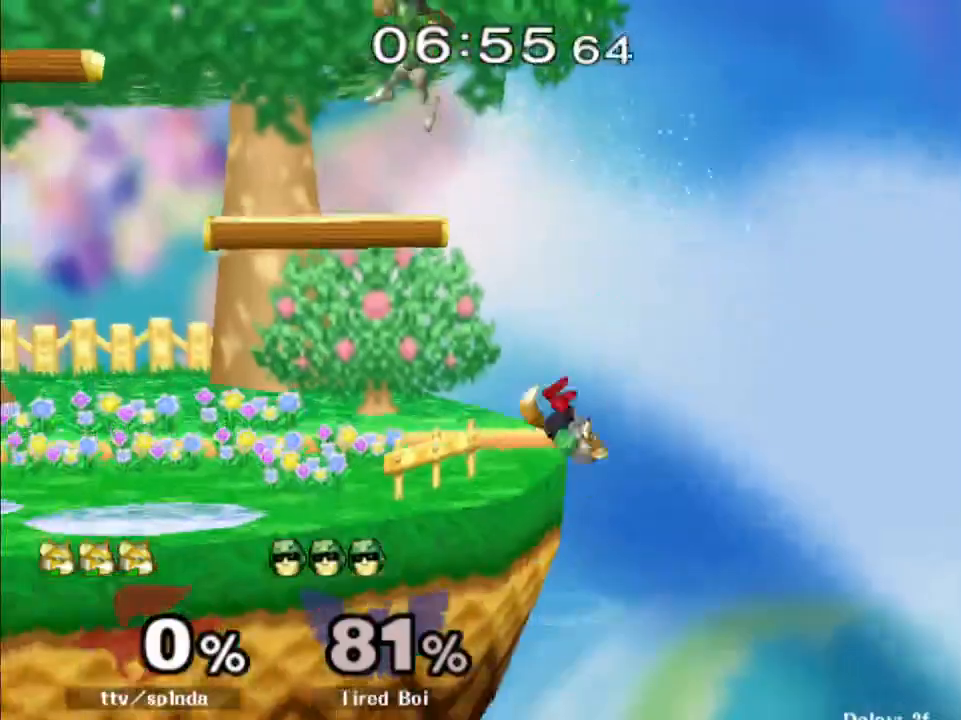
{"buttons": [], "left_stick": "center", "right_stick": "center", "events": [[17, "left_stick", "left"], [83, "Y", "up"], [100, "B", "up"], [200, "left_stick", "down"], [300, "left_stick", "center"]]}
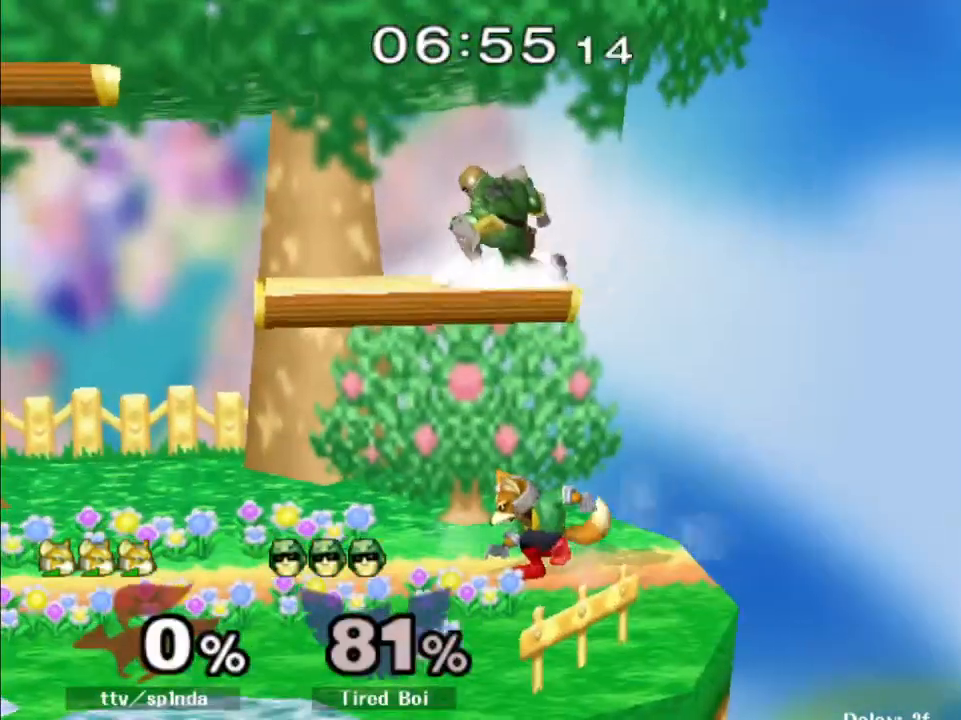
{"buttons": ["A"], "left_stick": "center", "right_stick": "center", "events": [[333, "Y", "down"], [350, "left_stick", "left"], [433, "A", "down"], [433, "Y", "up"], [433, "left_stick", "center"]]}
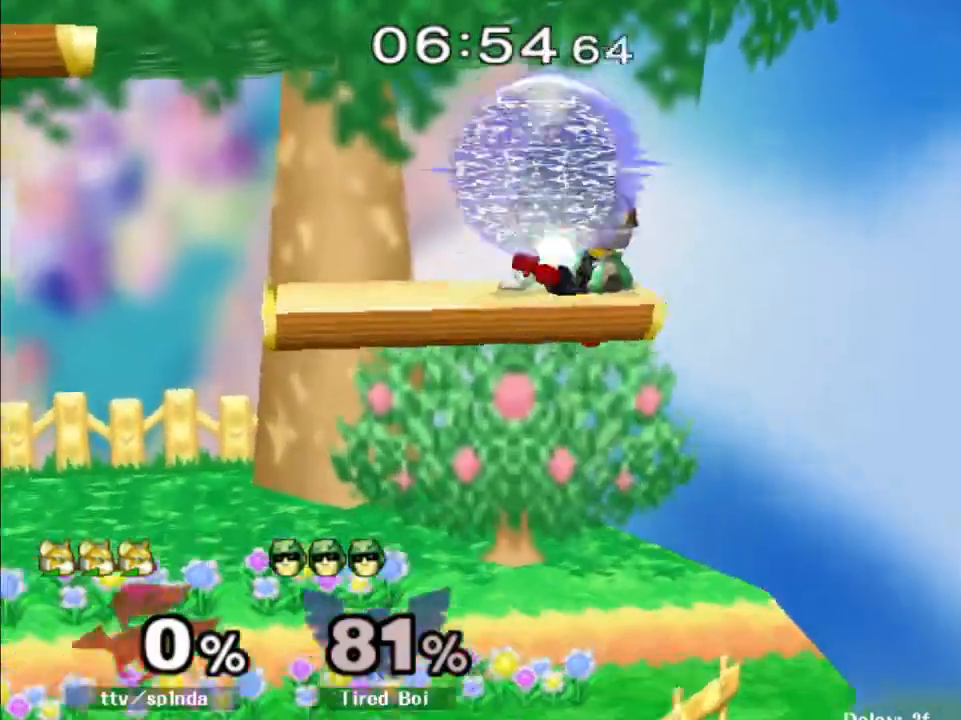
{"buttons": [], "left_stick": "down", "right_stick": "center", "events": [[50, "A", "up"], [133, "left_stick", "left"], [267, "R1", "down"], [283, "left_stick", "down-left"], [367, "R1", "up"], [383, "left_stick", "center"], [483, "left_stick", "down"]]}
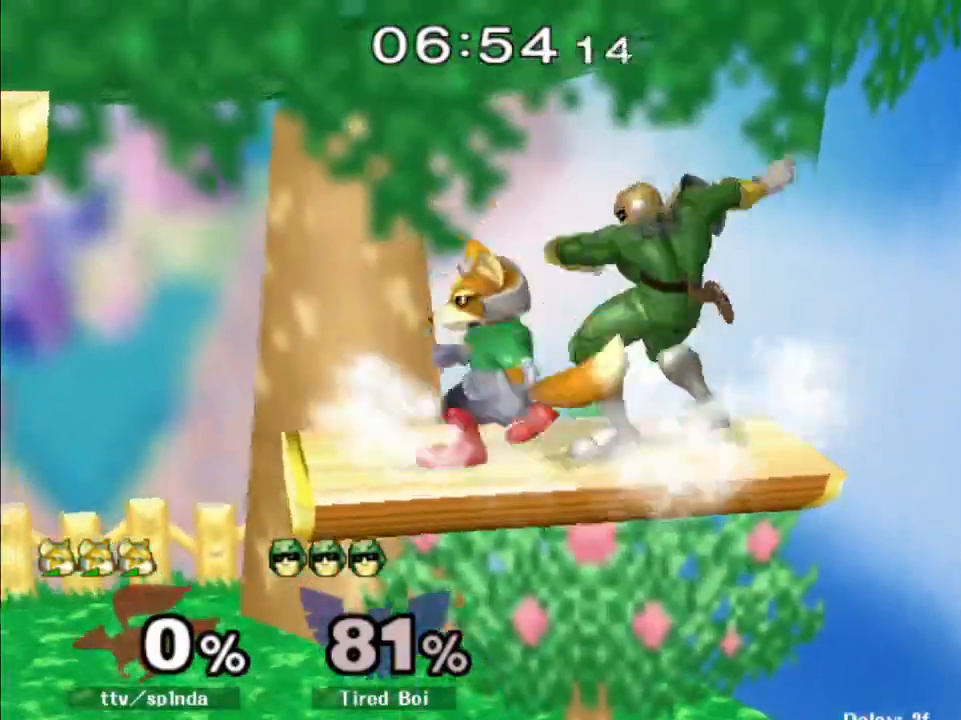
{"buttons": [], "left_stick": "down", "right_stick": "center", "events": [[33, "B", "down"], [117, "B", "up"], [150, "Y", "down"], [250, "left_stick", "right"], [283, "Y", "up"], [483, "left_stick", "down"]]}
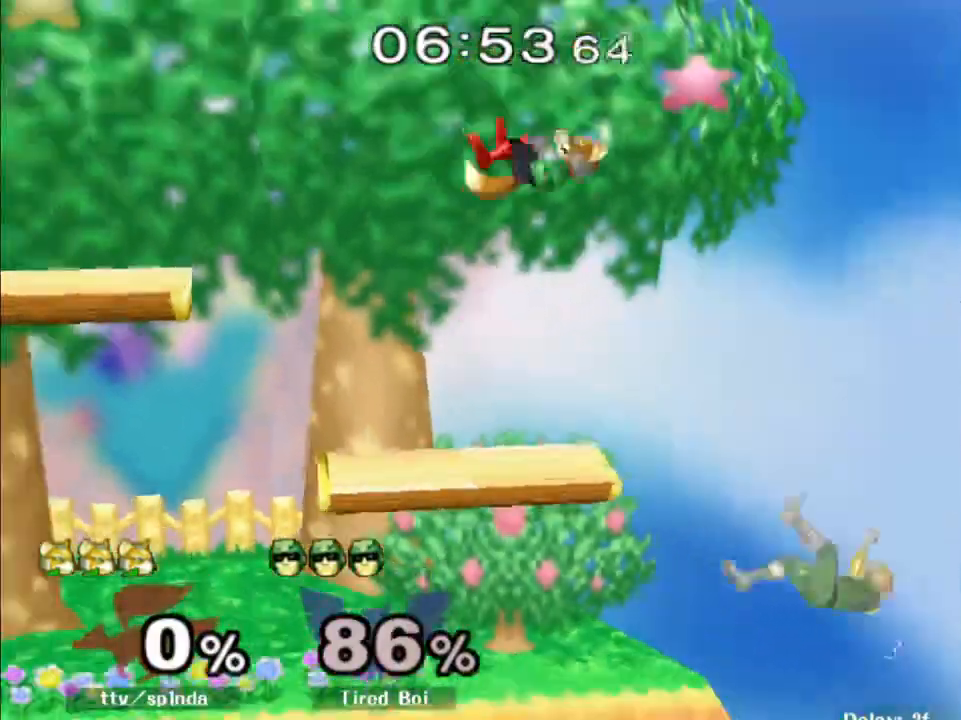
{"buttons": [], "left_stick": "left", "right_stick": "center", "events": [[83, "left_stick", "down-left"], [283, "left_stick", "left"]]}
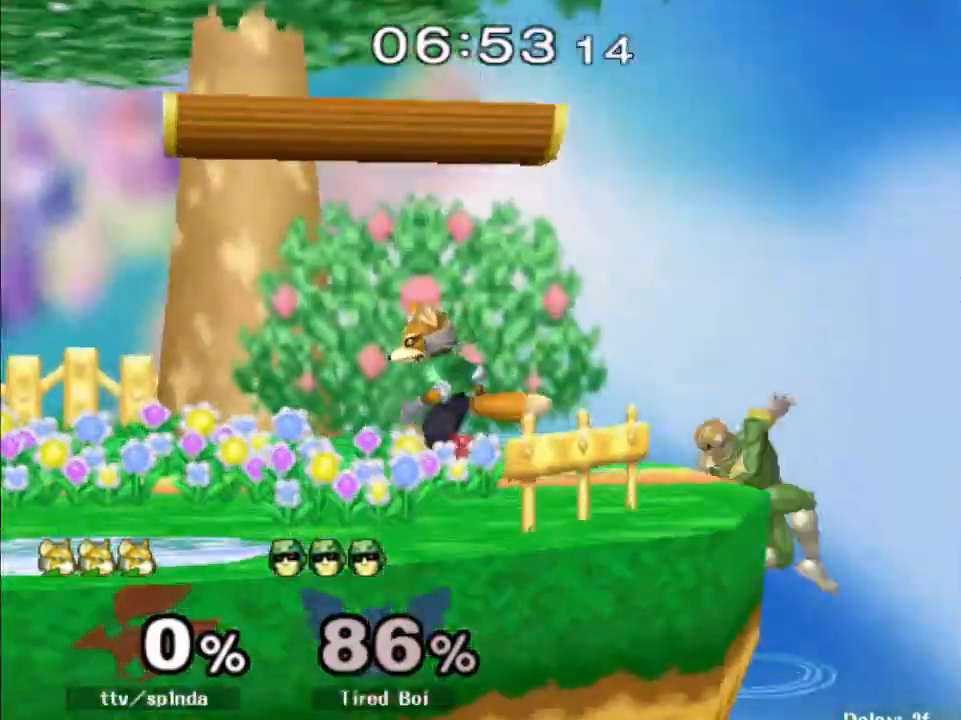
{"buttons": [], "left_stick": "center", "right_stick": "center", "events": [[233, "left_stick", "center"]]}
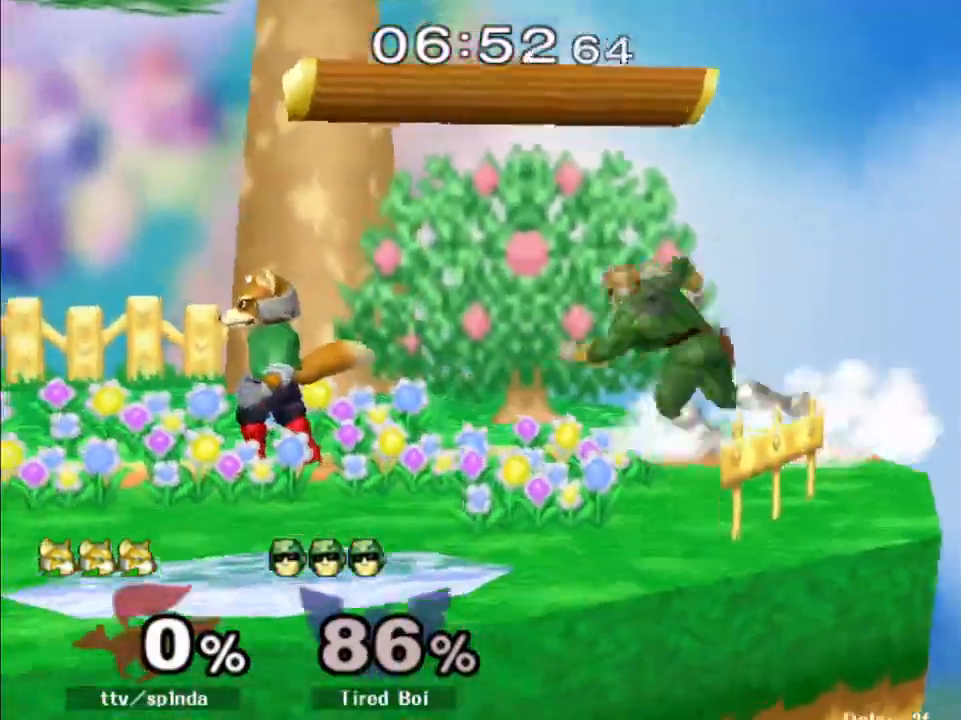
{"buttons": [], "left_stick": "up", "right_stick": "center", "events": [[183, "left_stick", "up"], [250, "A", "down"], [333, "A", "up"]]}
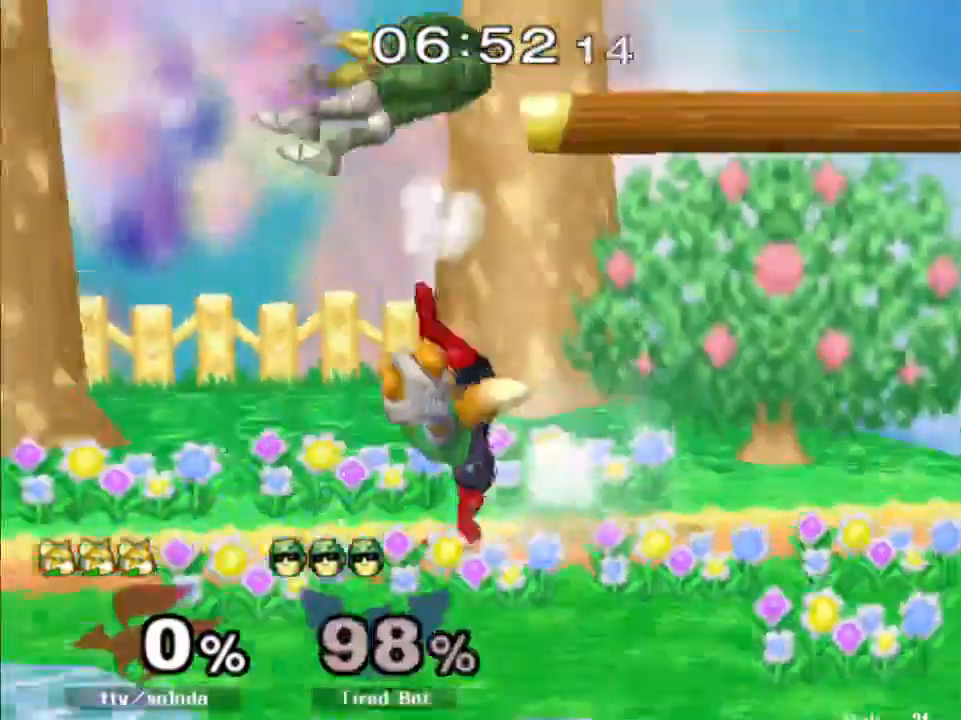
{"buttons": [], "left_stick": "left", "right_stick": "center", "events": [[83, "left_stick", "center"], [217, "left_stick", "left"]]}
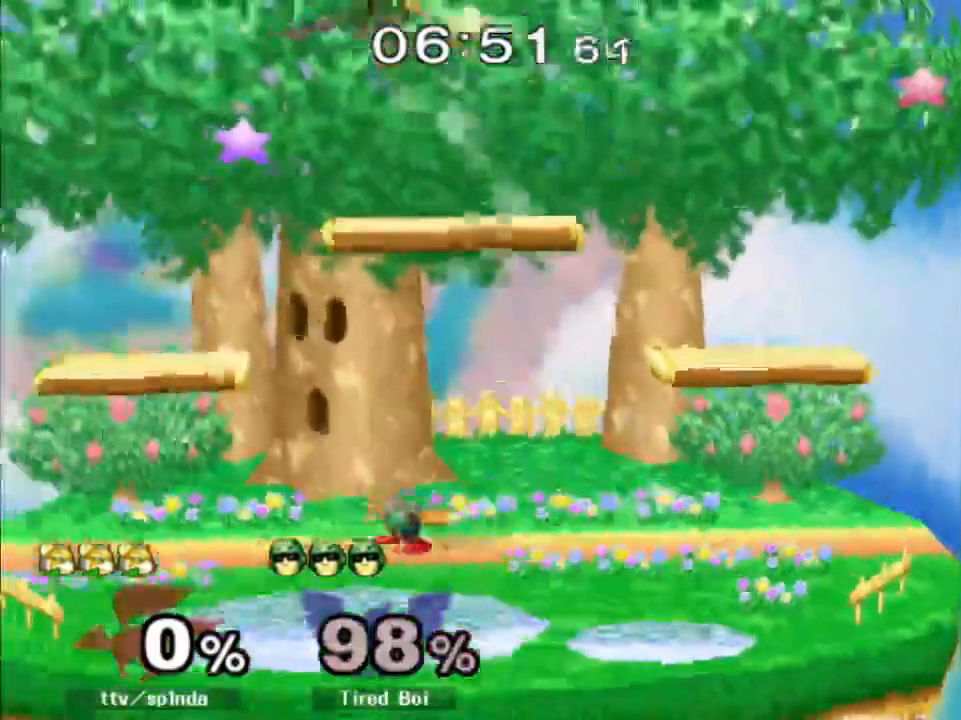
{"buttons": ["Y"], "left_stick": "right", "right_stick": "left", "events": [[83, "Y", "down"], [200, "Y", "up"], [200, "left_stick", "down"], [267, "B", "down"], [283, "left_stick", "down-right"], [417, "Y", "down"], [433, "left_stick", "right"], [433, "right_stick", "left"], [500, "B", "up"]]}
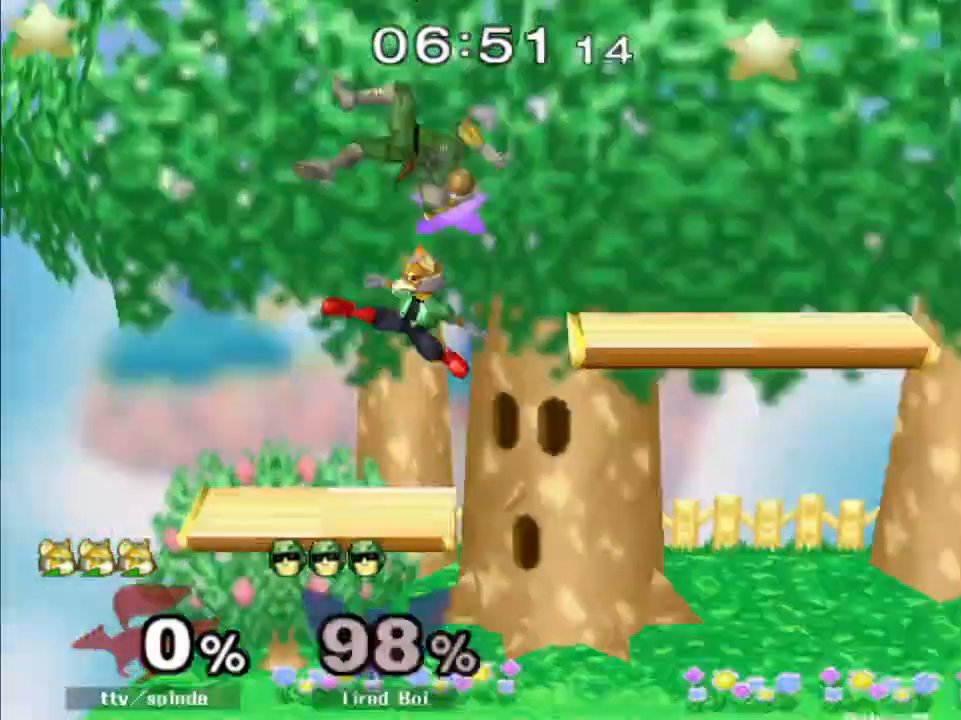
{"buttons": [], "left_stick": "down-right", "right_stick": "center", "events": [[33, "Y", "up"], [33, "right_stick", "center"], [100, "left_stick", "up"], [150, "left_stick", "up-left"], [333, "left_stick", "down-right"]]}
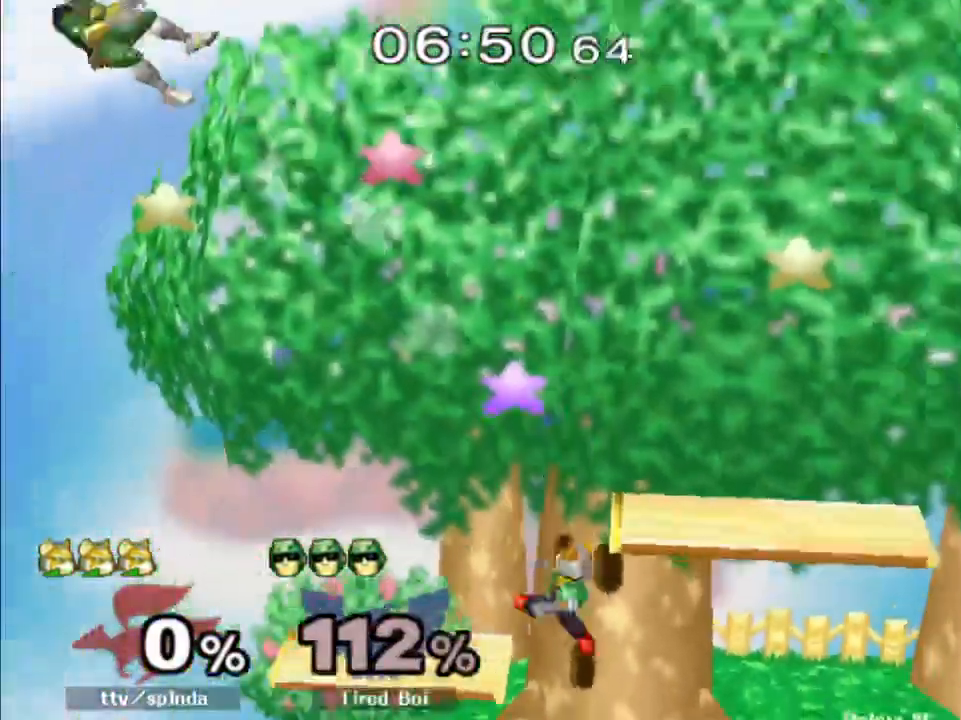
{"buttons": ["R1"], "left_stick": "left", "right_stick": "center", "events": [[67, "left_stick", "center"], [250, "left_stick", "left"], [467, "R1", "down"]]}
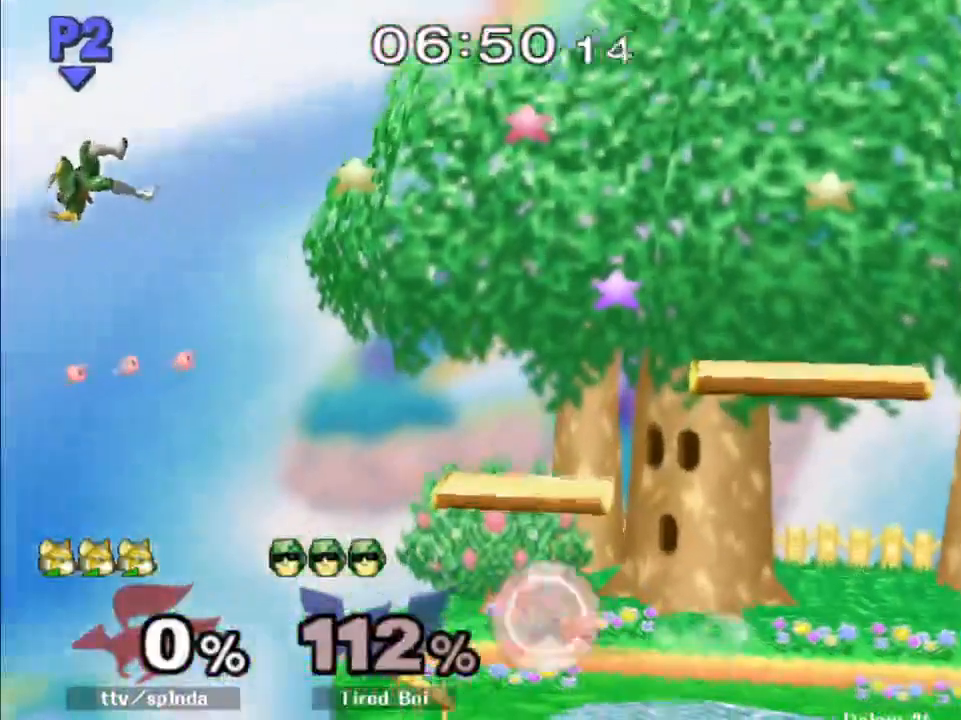
{"buttons": [], "left_stick": "center", "right_stick": "center", "events": [[17, "right_stick", "left"], [83, "left_stick", "center"], [200, "right_stick", "center"], [333, "left_stick", "right"], [367, "R1", "up"], [450, "left_stick", "center"]]}
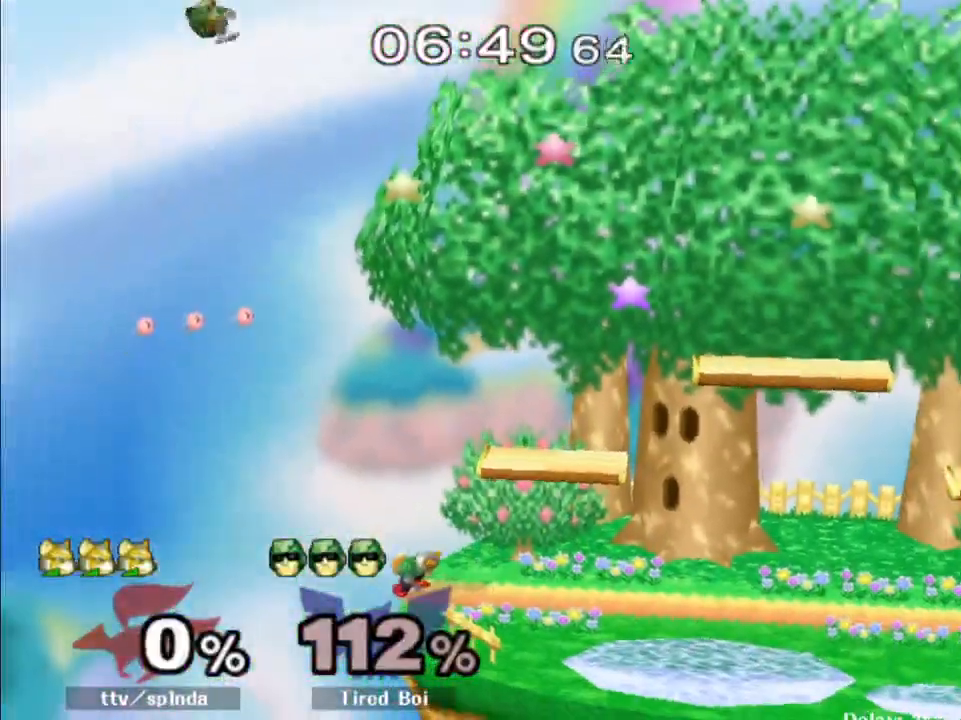
{"buttons": ["X"], "left_stick": "right", "right_stick": "left", "events": [[117, "Y", "down"], [200, "Y", "up"], [233, "left_stick", "down-left"], [250, "Y", "down"], [317, "Y", "up"], [317, "right_stick", "left"], [350, "X", "down"], [350, "left_stick", "right"]]}